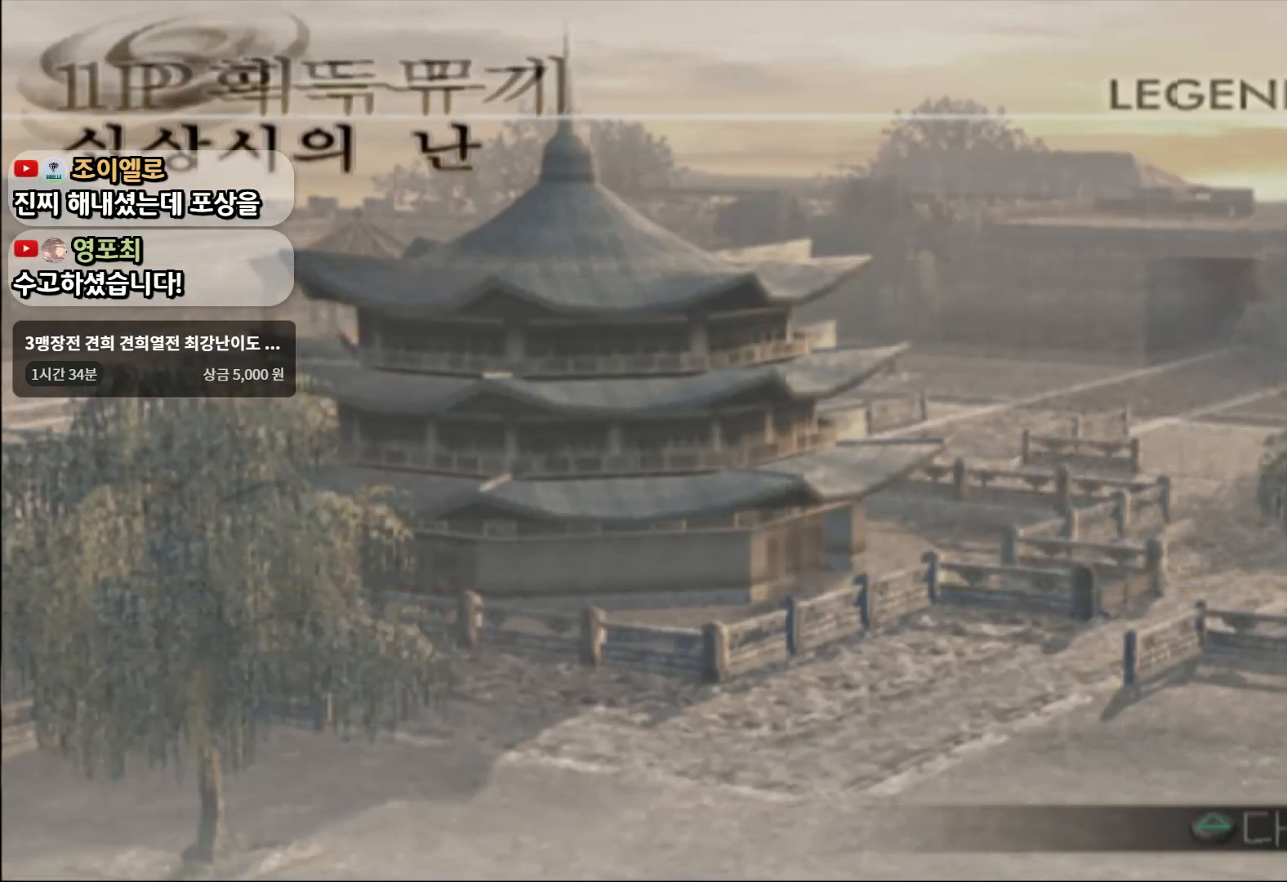
Gameplay with a controller (PlayStation layout); each line is a JSON object with the inputs held at the frame after it. "events" lists button and stick changes between this image and that frame as [ms after this image, input, new state], when the widget could be followed in between.
{"buttons": [], "left_stick": "center", "right_stick": "center", "events": []}
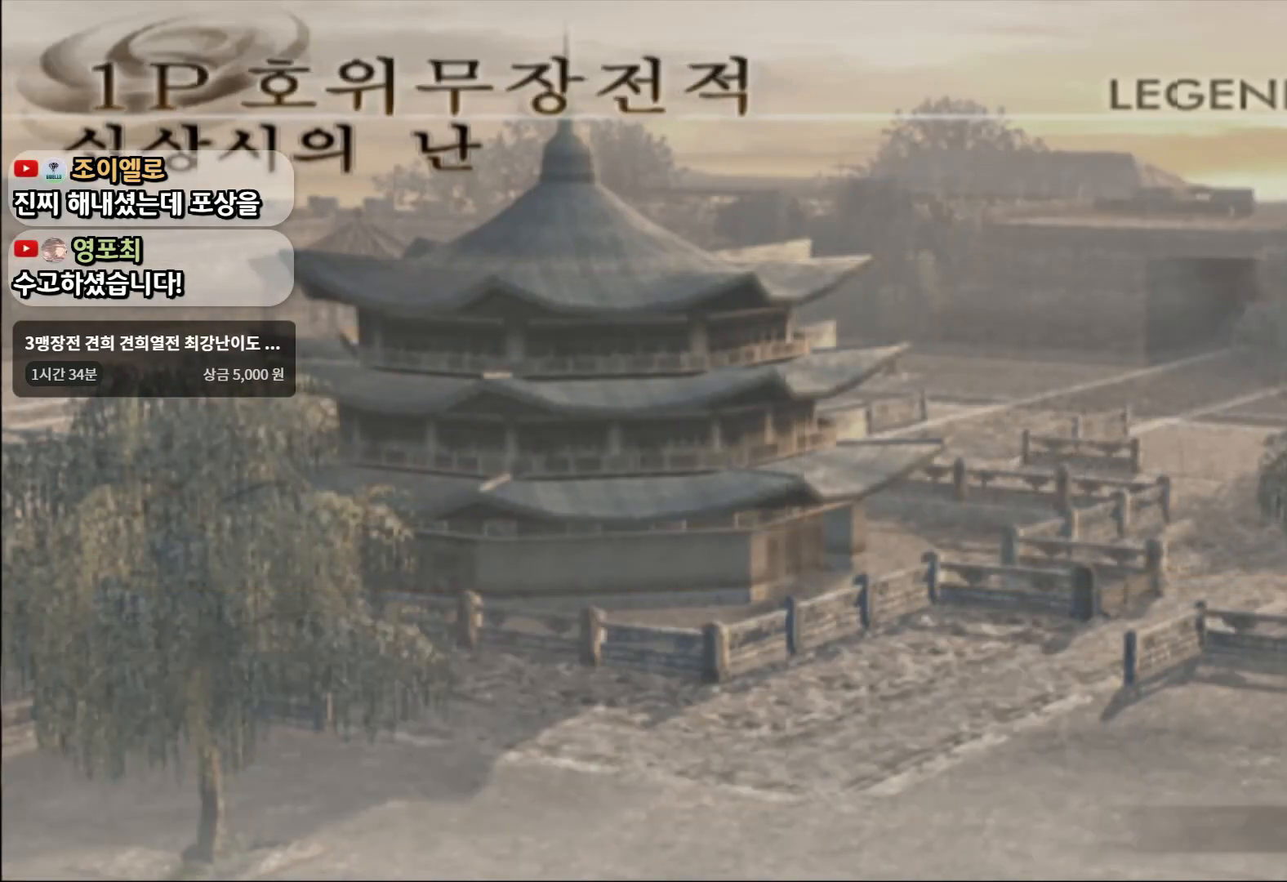
{"buttons": ["CIRCLE"], "left_stick": "center", "right_stick": "center", "events": [[484, "CIRCLE", "down"]]}
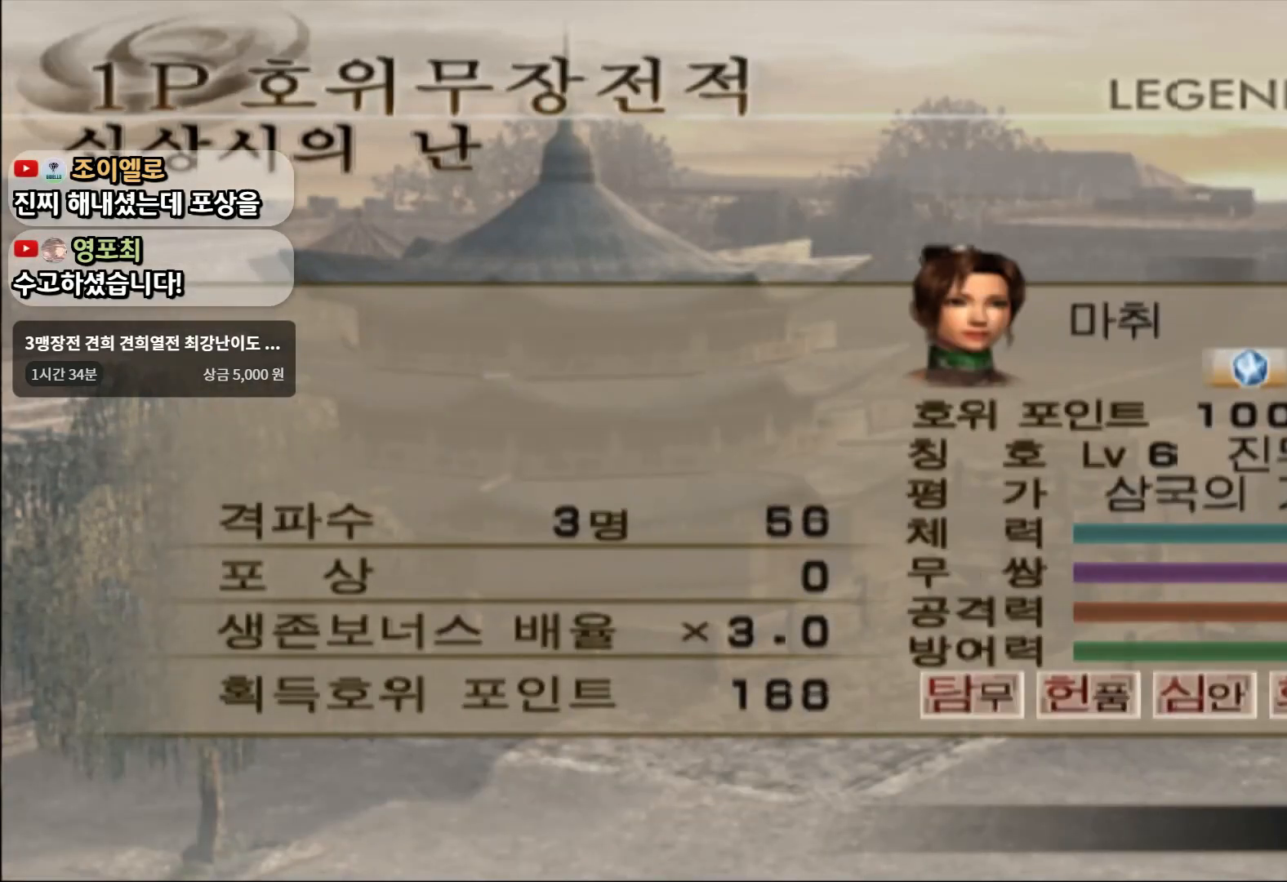
{"buttons": [], "left_stick": "center", "right_stick": "center", "events": [[134, "CIRCLE", "up"], [234, "CIRCLE", "down"], [367, "CIRCLE", "up"]]}
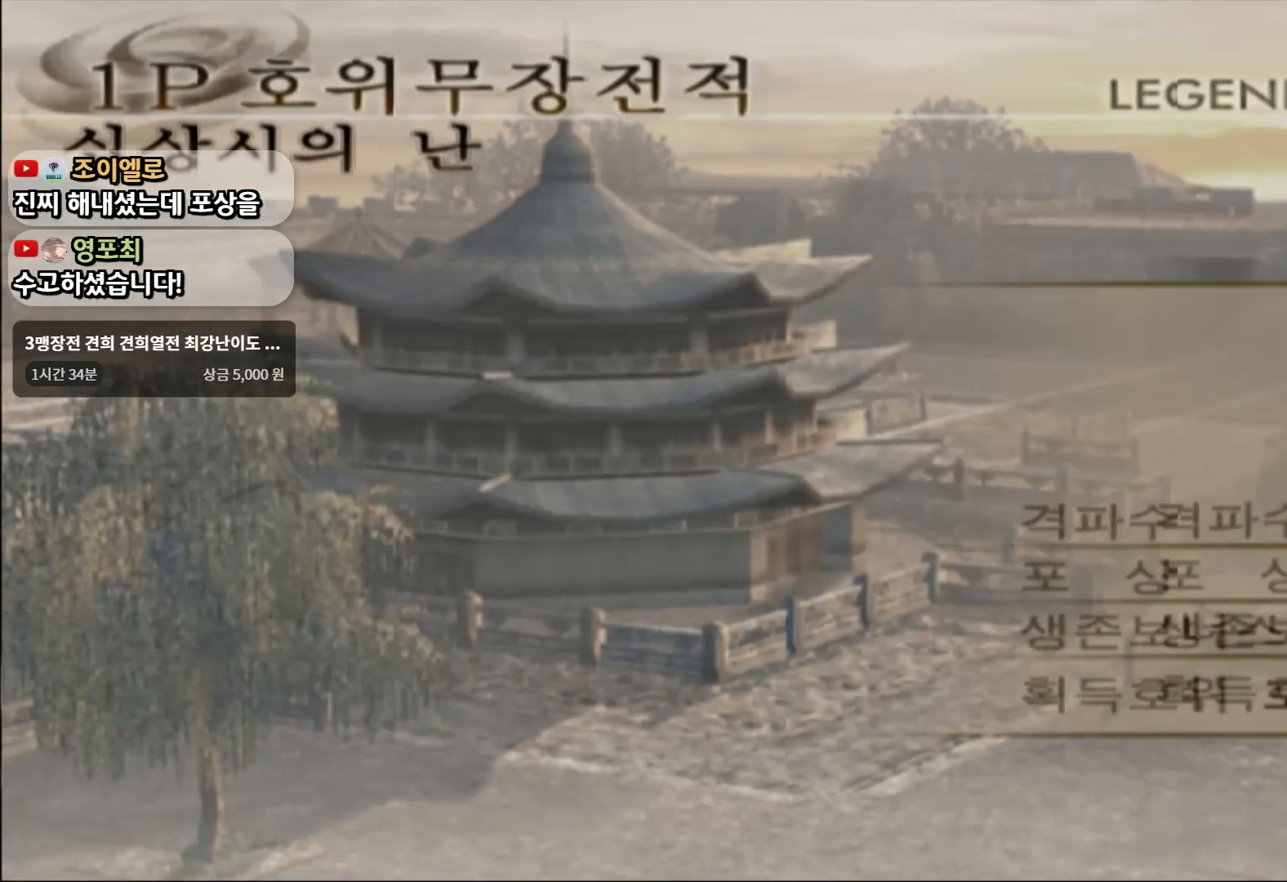
{"buttons": [], "left_stick": "center", "right_stick": "center", "events": []}
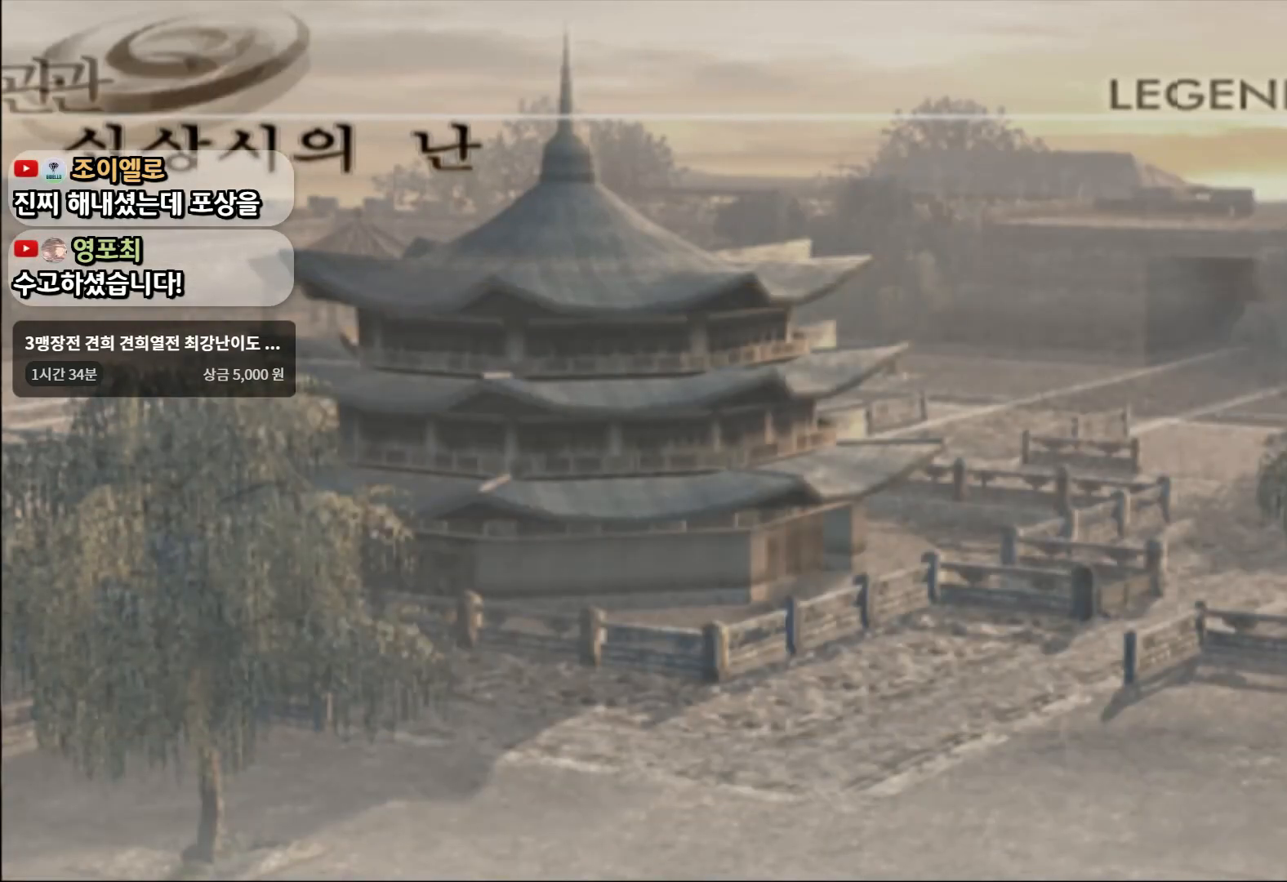
{"buttons": [], "left_stick": "center", "right_stick": "center", "events": []}
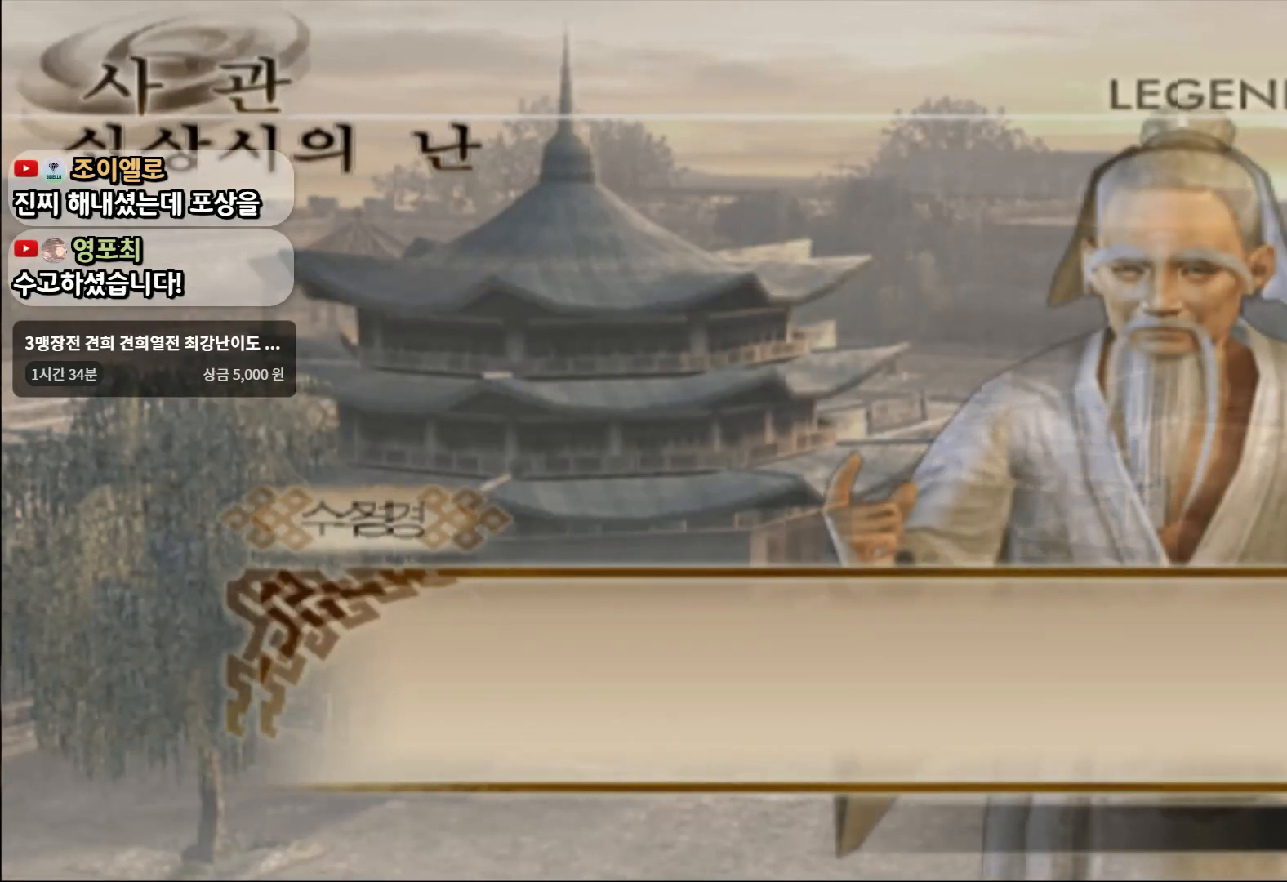
{"buttons": ["CIRCLE"], "left_stick": "center", "right_stick": "center", "events": [[401, "CIRCLE", "down"]]}
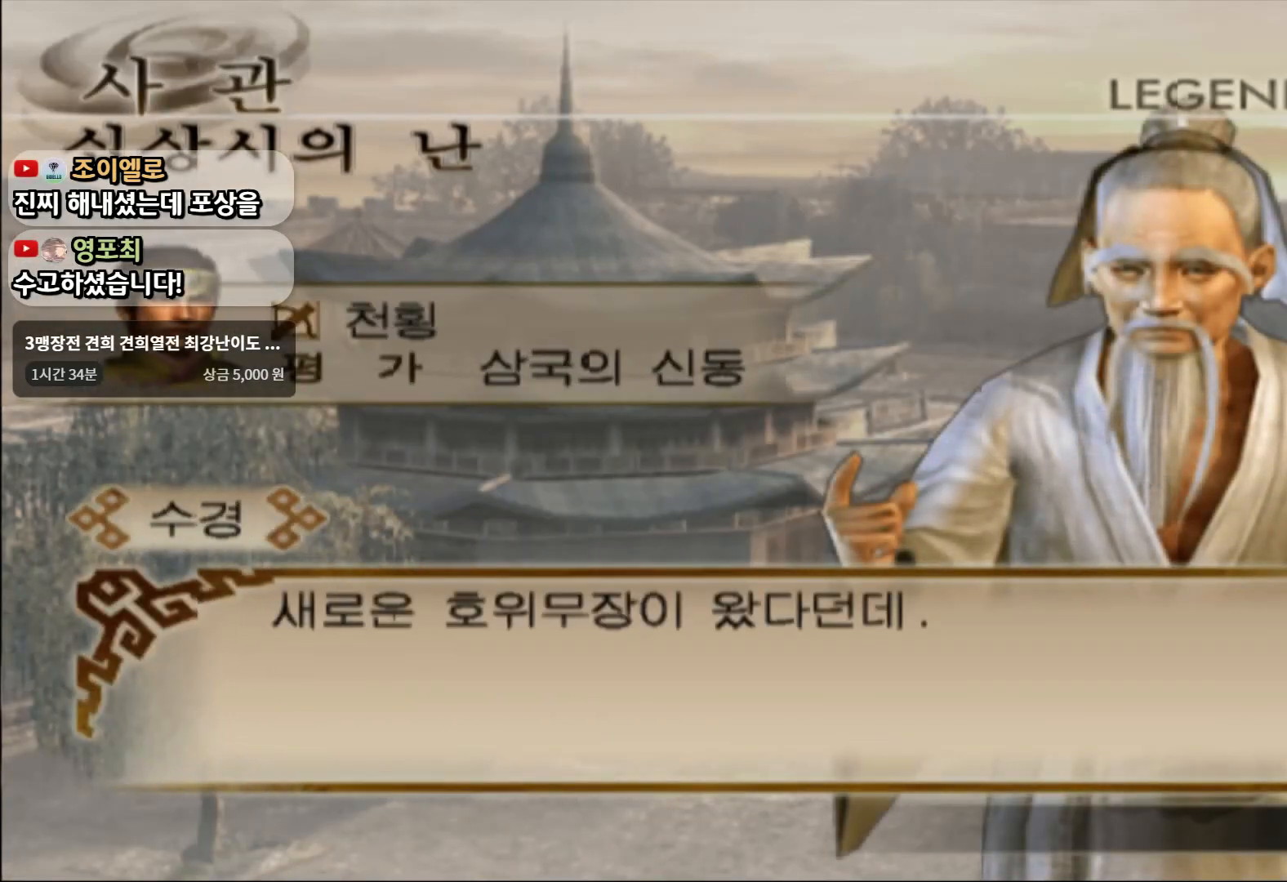
{"buttons": [], "left_stick": "center", "right_stick": "center", "events": [[16, "CIRCLE", "up"]]}
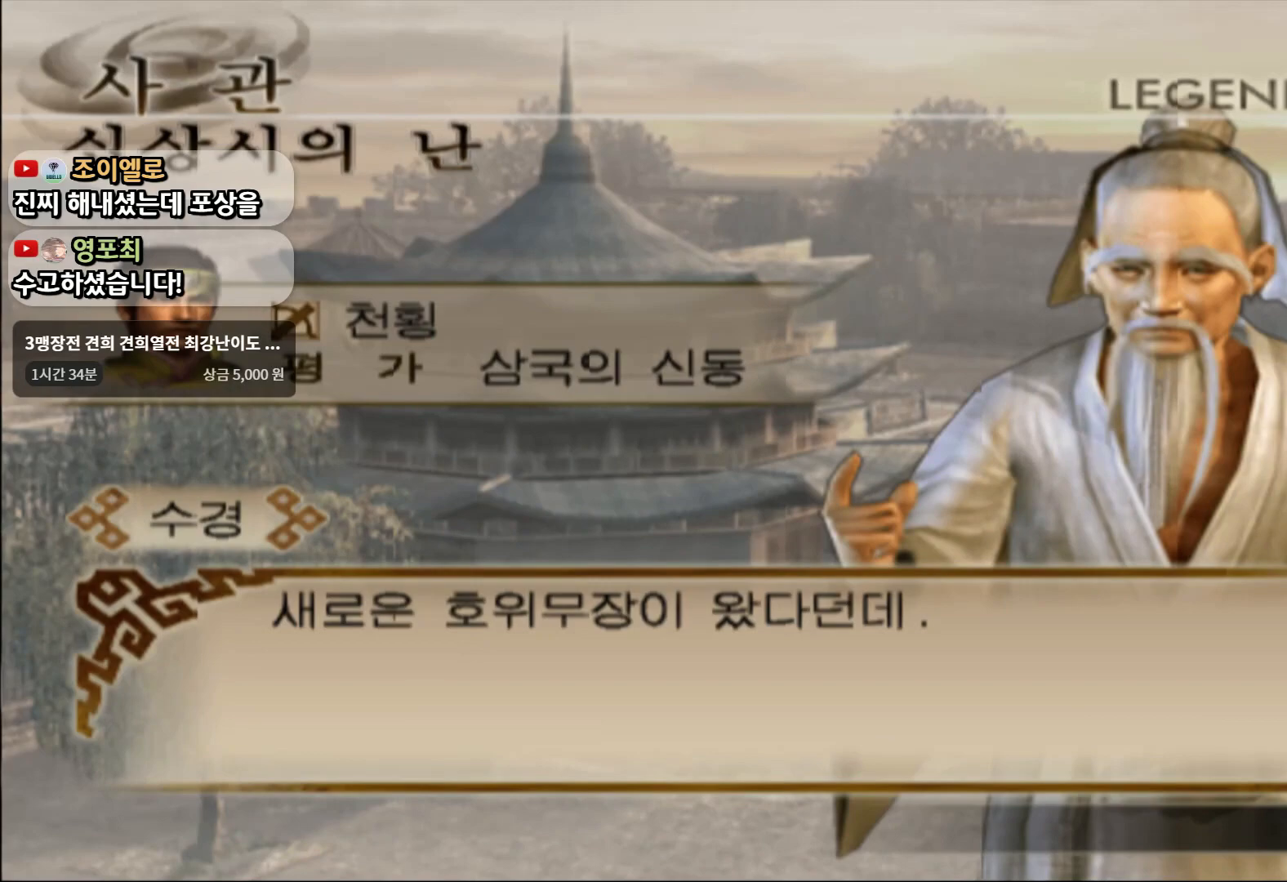
{"buttons": [], "left_stick": "center", "right_stick": "center", "events": []}
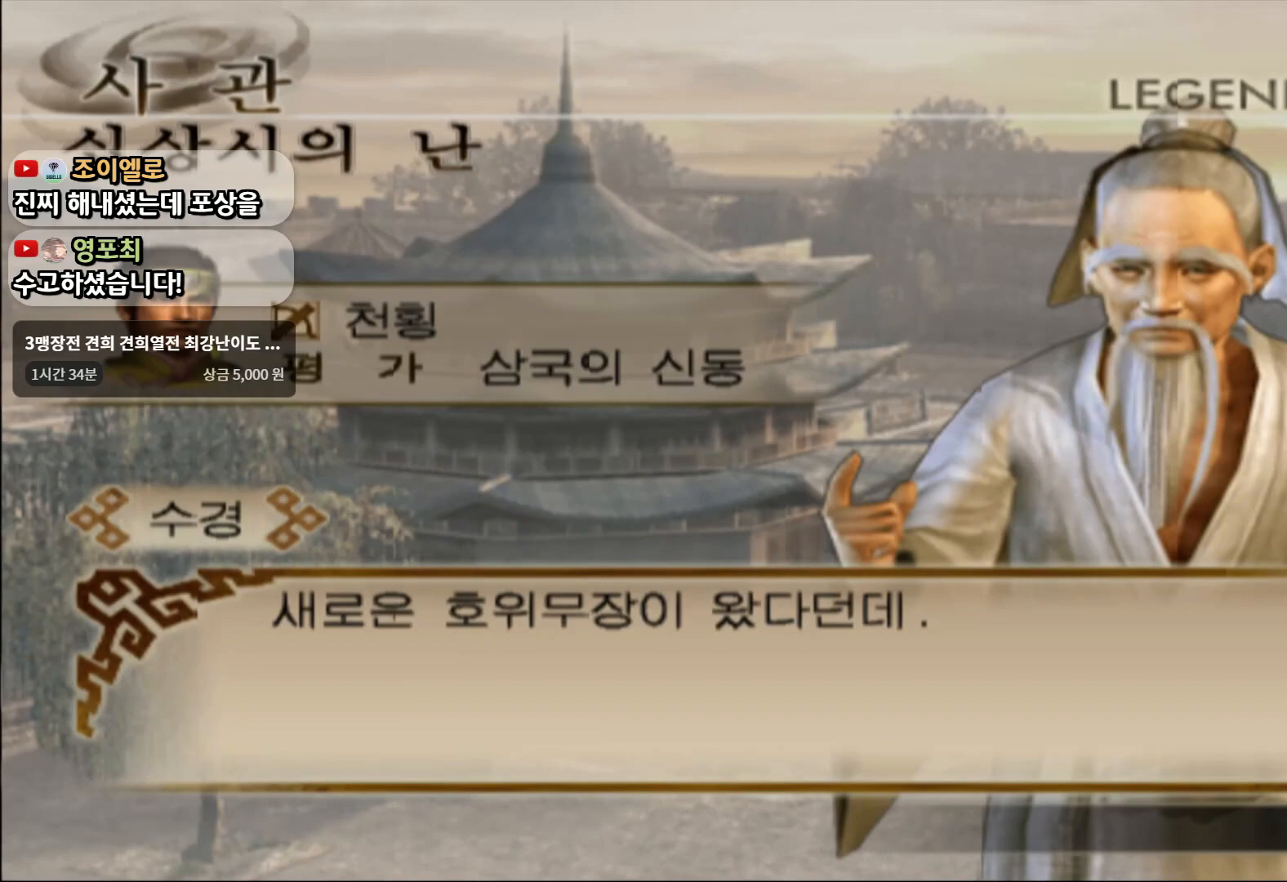
{"buttons": [], "left_stick": "center", "right_stick": "center", "events": [[183, "CIRCLE", "down"], [250, "CIRCLE", "up"], [383, "CIRCLE", "down"], [467, "CIRCLE", "up"]]}
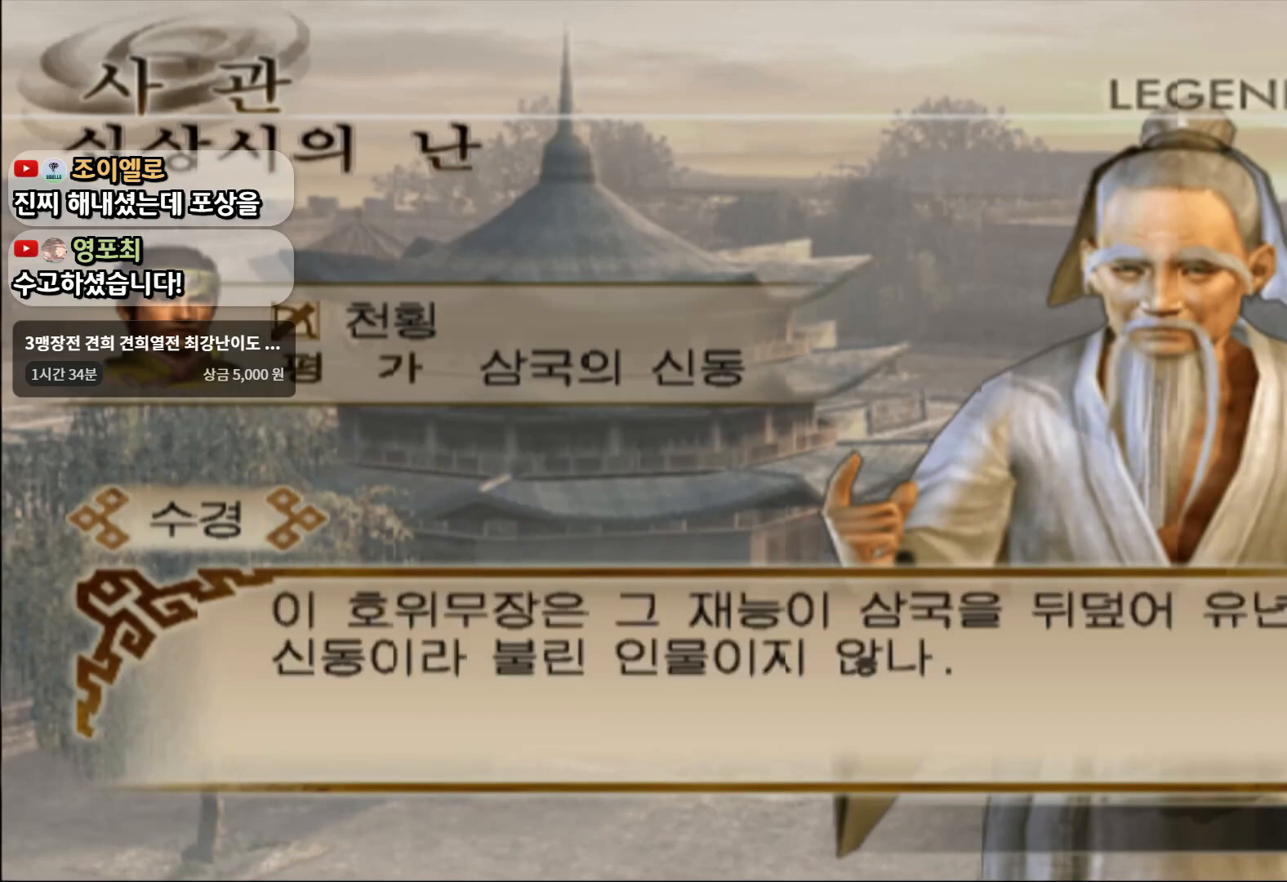
{"buttons": [], "left_stick": "center", "right_stick": "center", "events": [[134, "CIRCLE", "down"], [250, "CIRCLE", "up"]]}
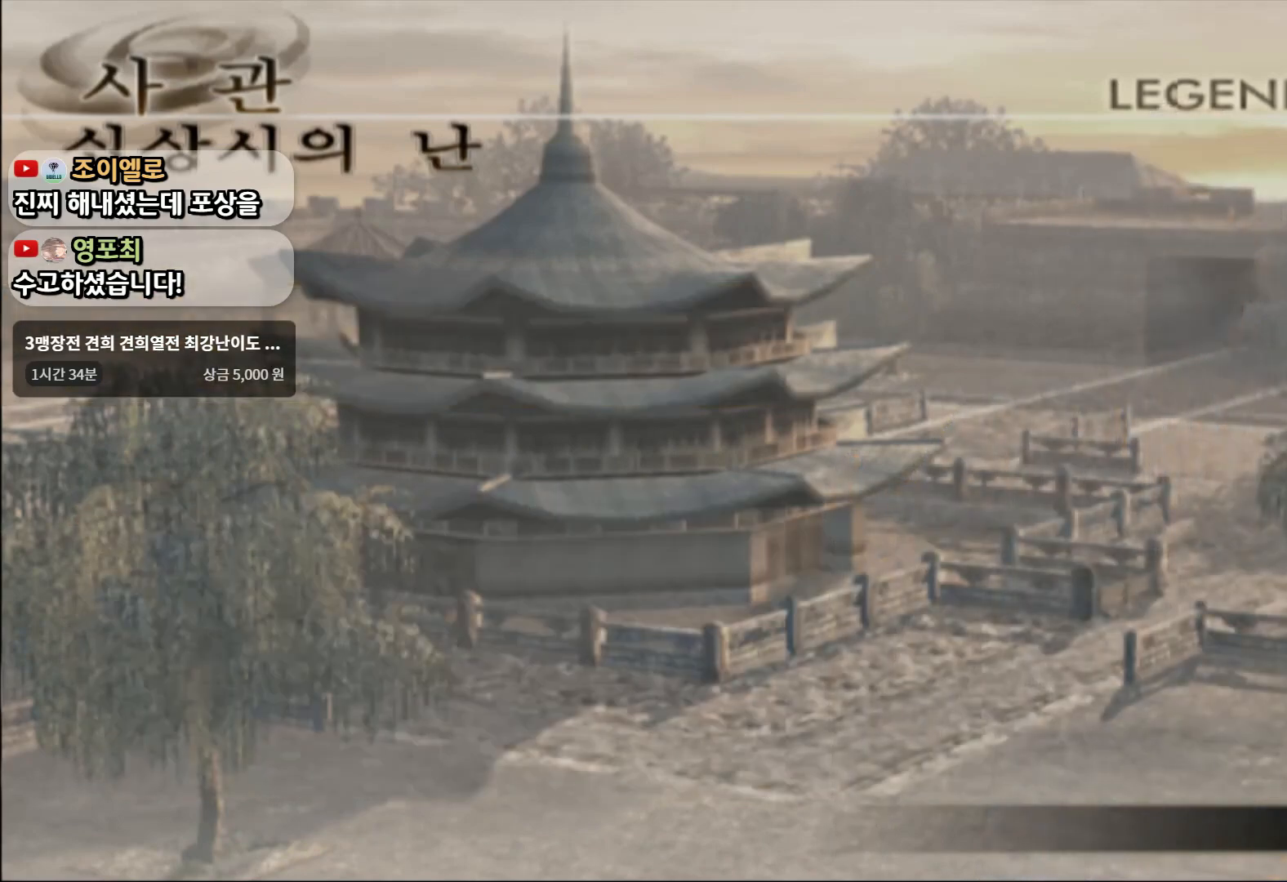
{"buttons": ["CIRCLE"], "left_stick": "center", "right_stick": "center", "events": [[467, "CIRCLE", "down"]]}
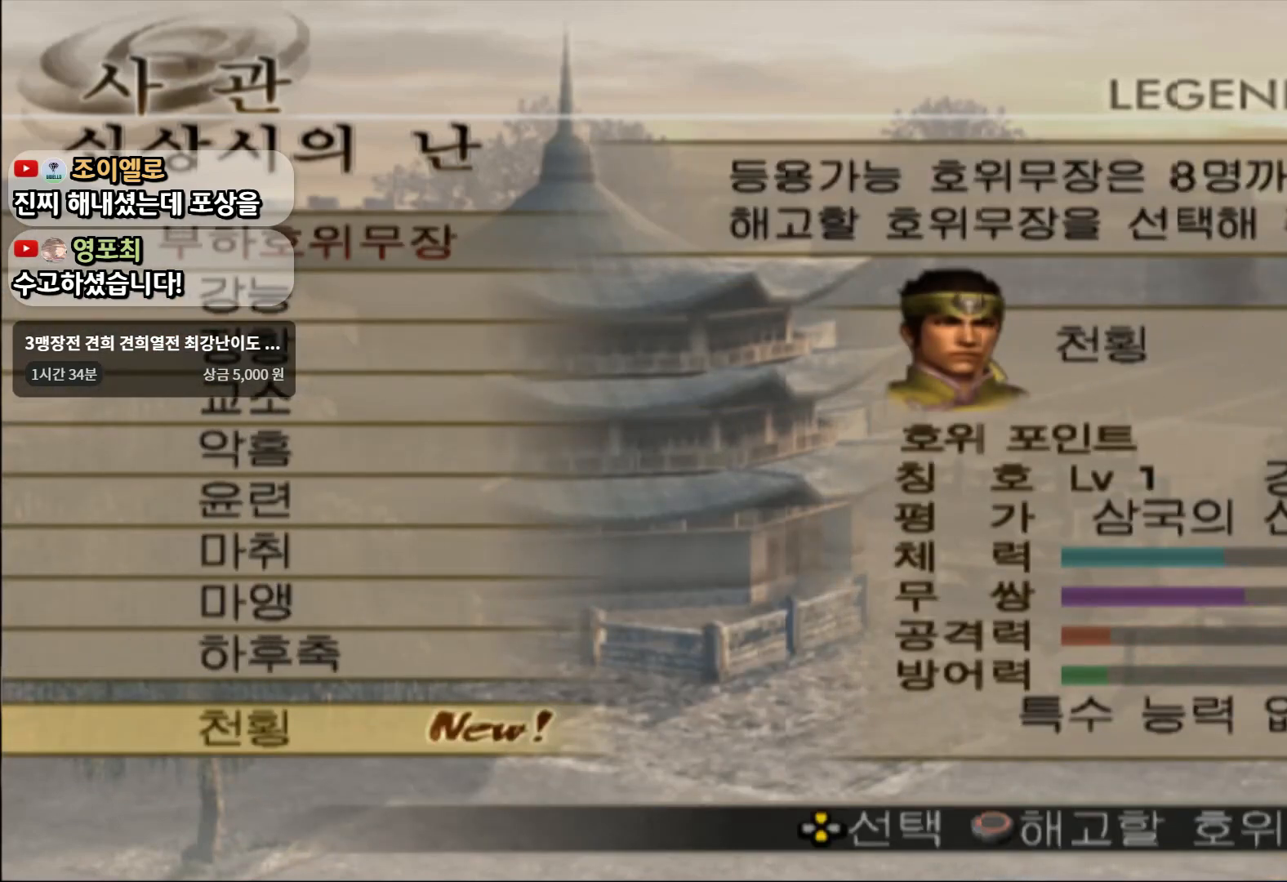
{"buttons": ["CIRCLE"], "left_stick": "center", "right_stick": "center", "events": [[67, "CIRCLE", "up"], [417, "CIRCLE", "down"]]}
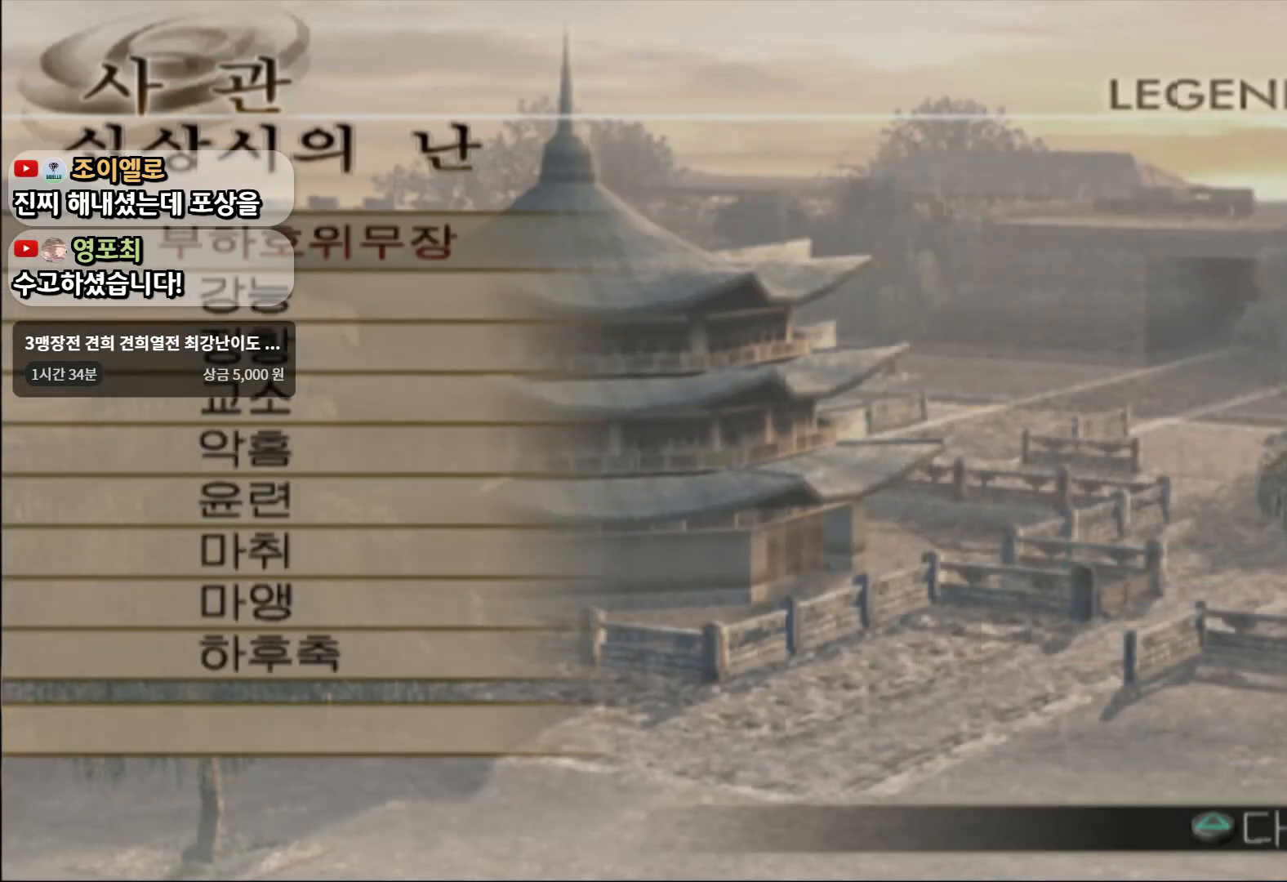
{"buttons": [], "left_stick": "center", "right_stick": "center", "events": [[16, "CIRCLE", "up"]]}
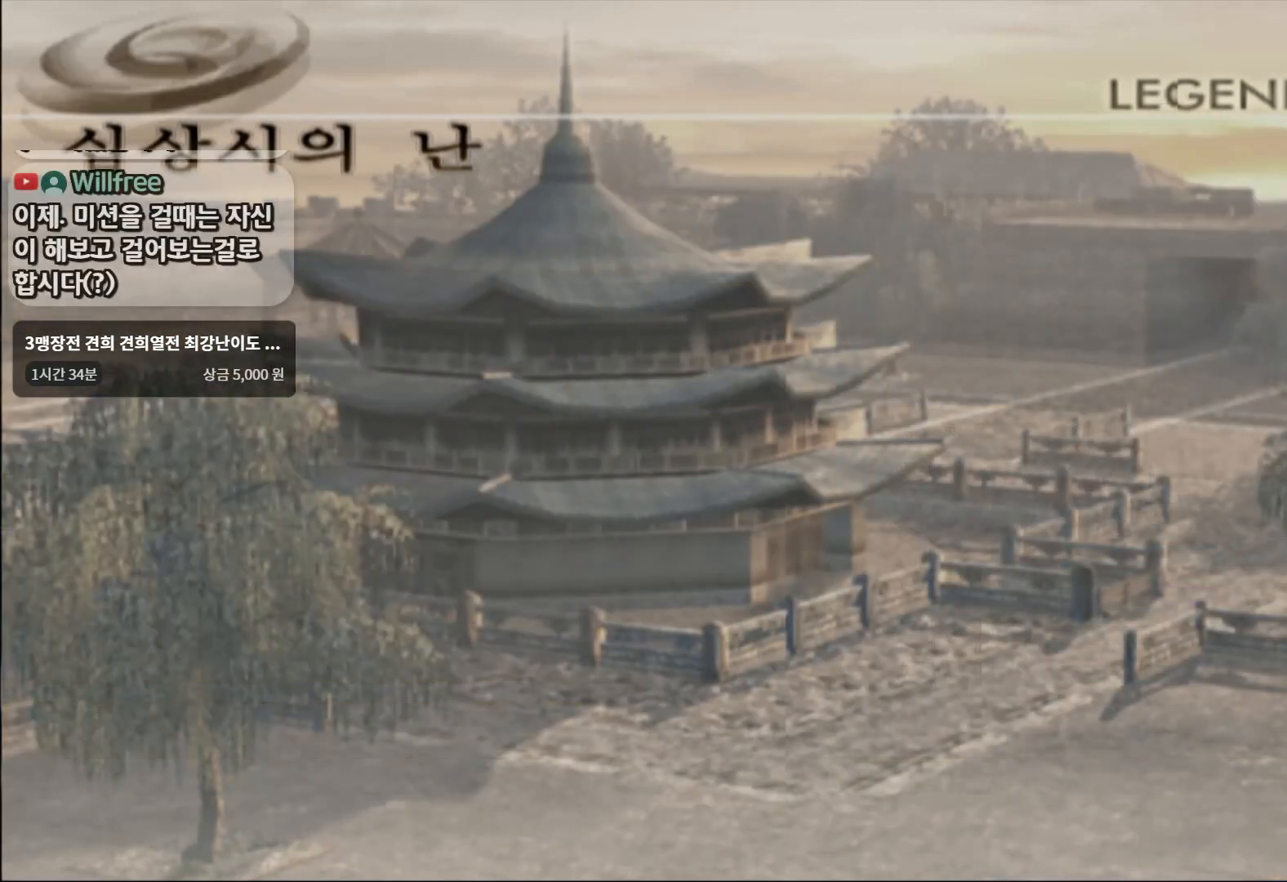
{"buttons": [], "left_stick": "center", "right_stick": "center", "events": []}
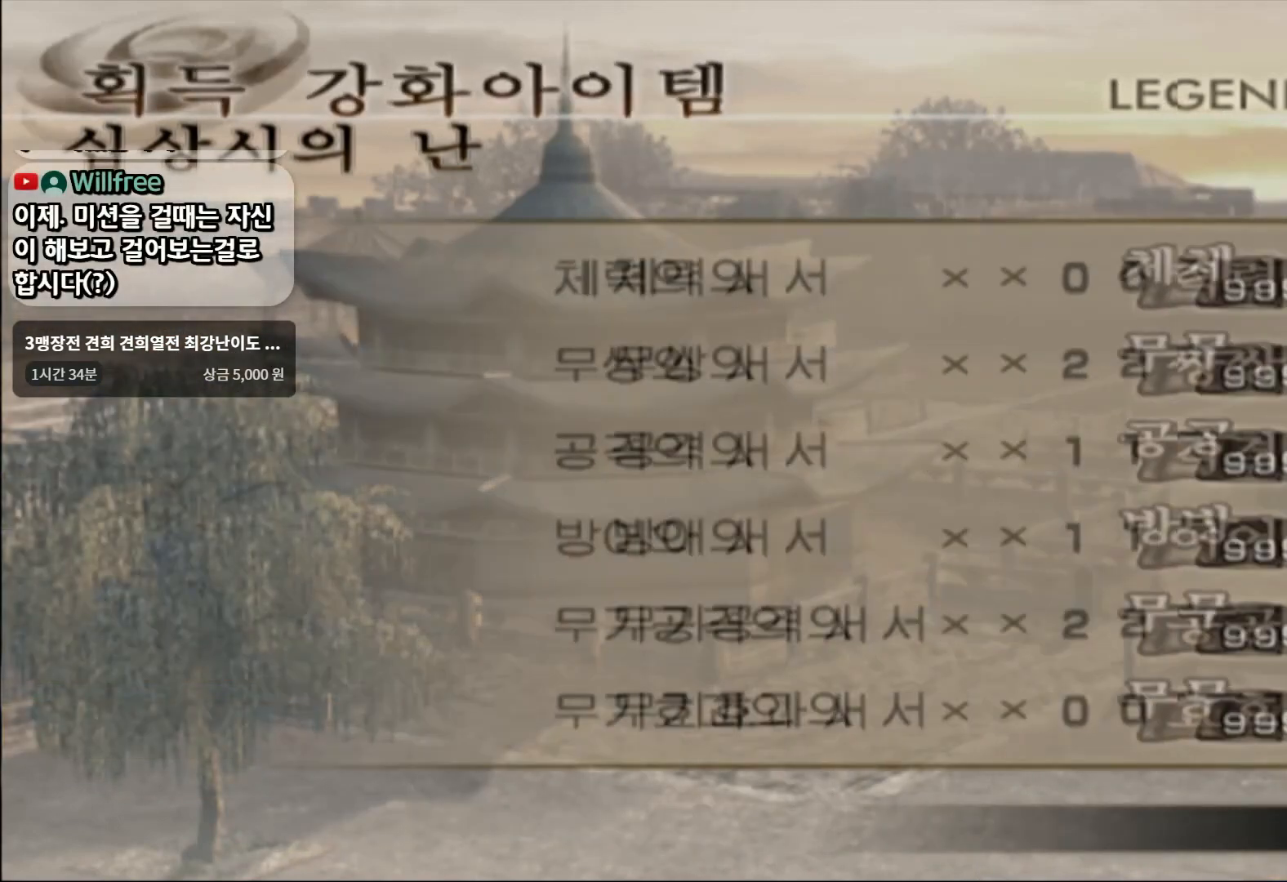
{"buttons": [], "left_stick": "center", "right_stick": "center", "events": [[350, "CIRCLE", "down"], [450, "CIRCLE", "up"]]}
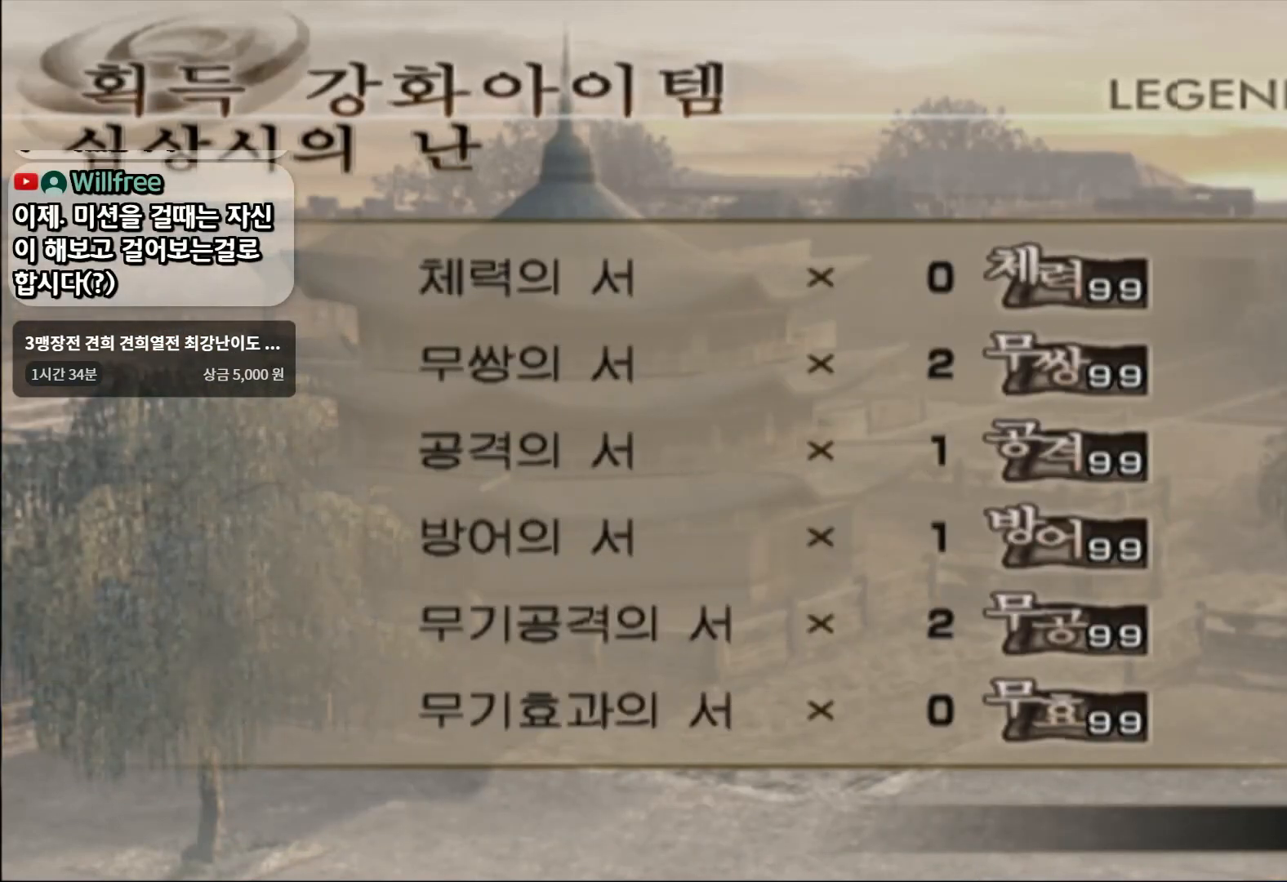
{"buttons": [], "left_stick": "center", "right_stick": "center", "events": [[100, "CIRCLE", "down"], [234, "CIRCLE", "up"]]}
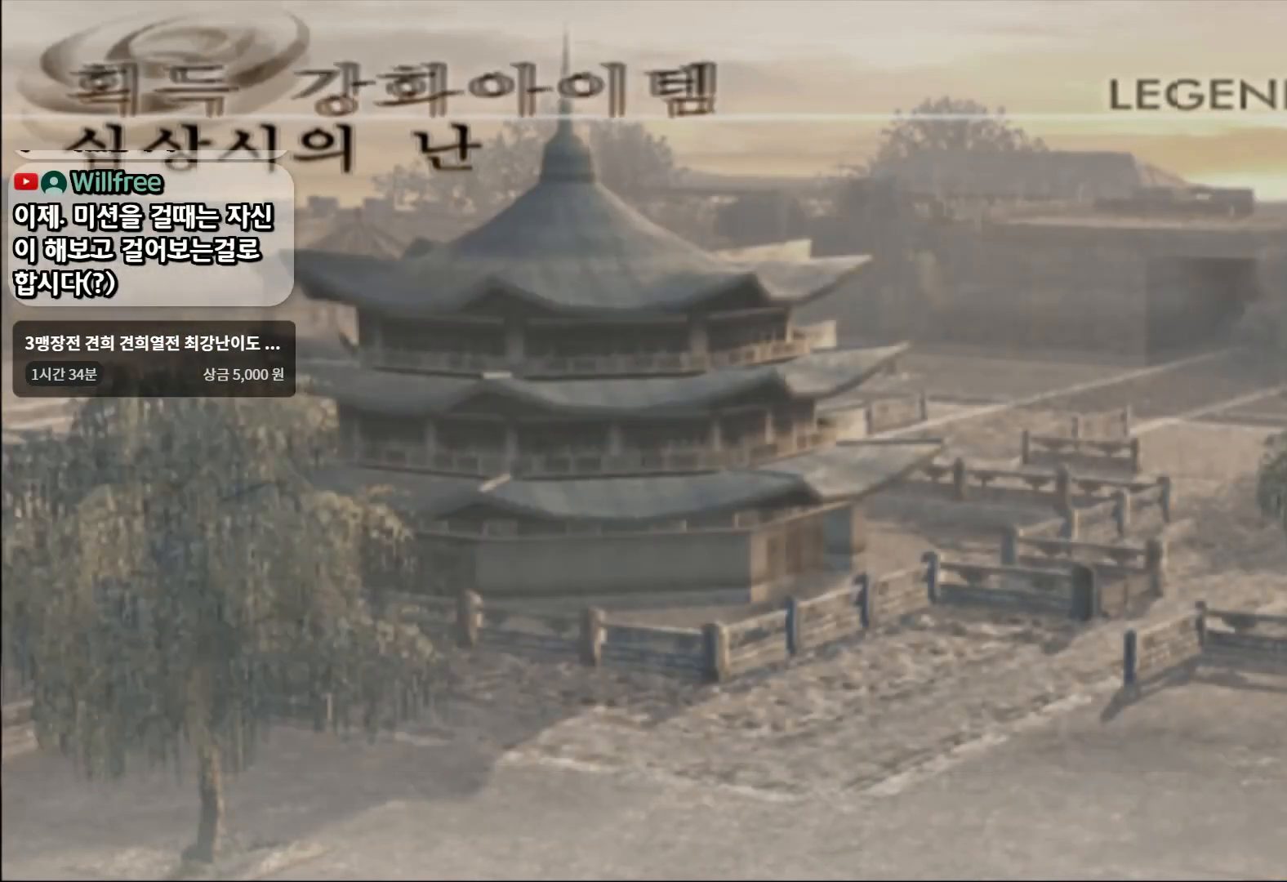
{"buttons": [], "left_stick": "center", "right_stick": "center", "events": []}
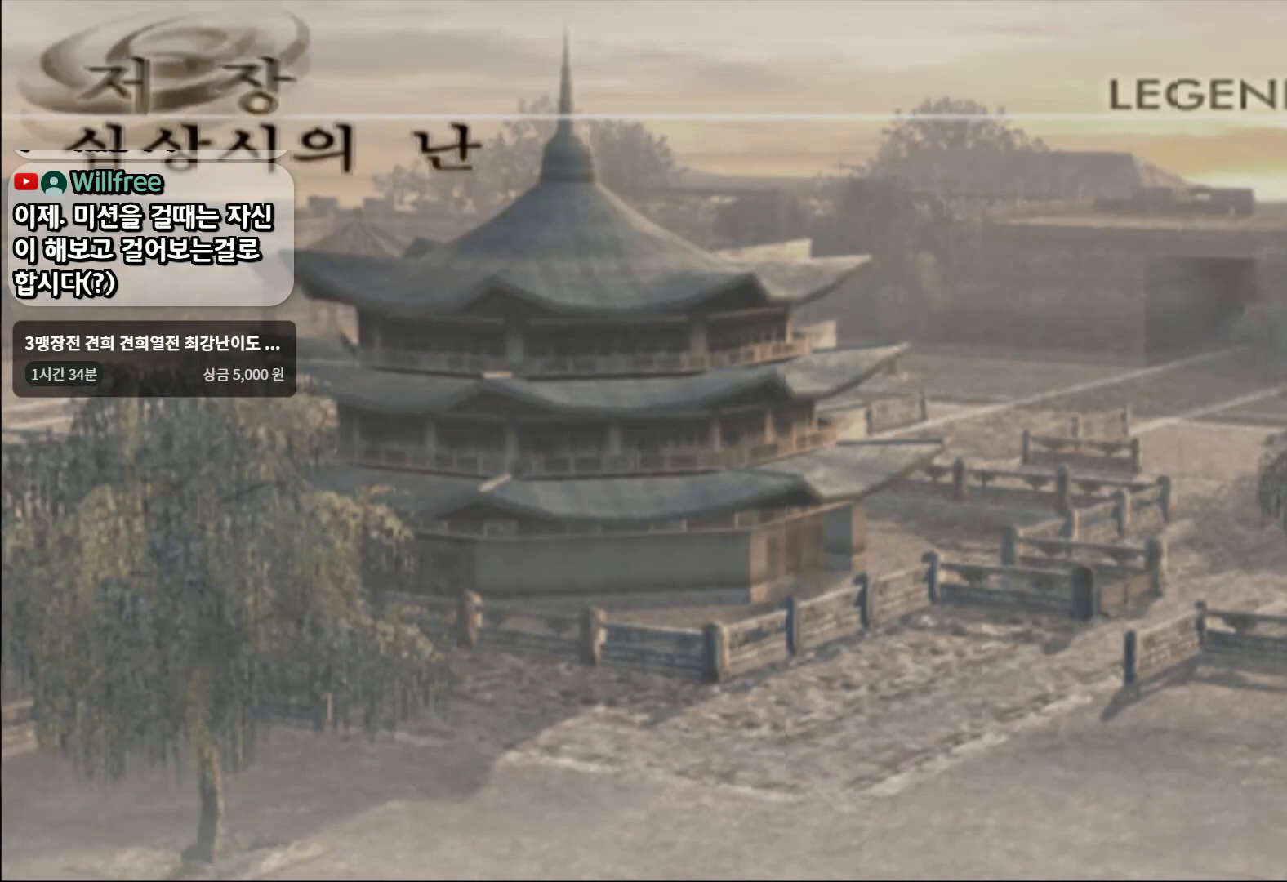
{"buttons": ["CIRCLE"], "left_stick": "center", "right_stick": "center", "events": [[417, "CIRCLE", "down"]]}
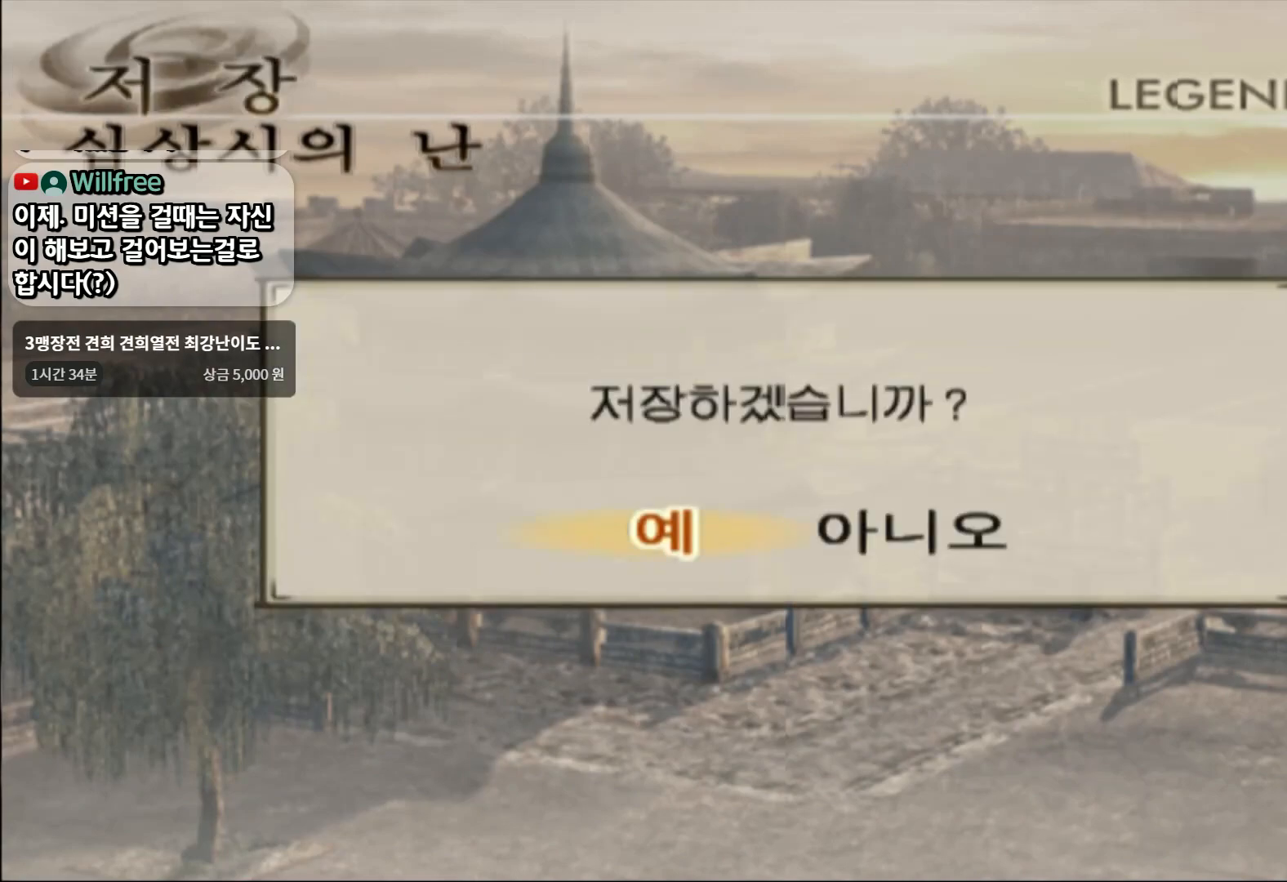
{"buttons": [], "left_stick": "down-left", "right_stick": "center", "events": [[16, "CIRCLE", "up"], [417, "left_stick", "down-left"]]}
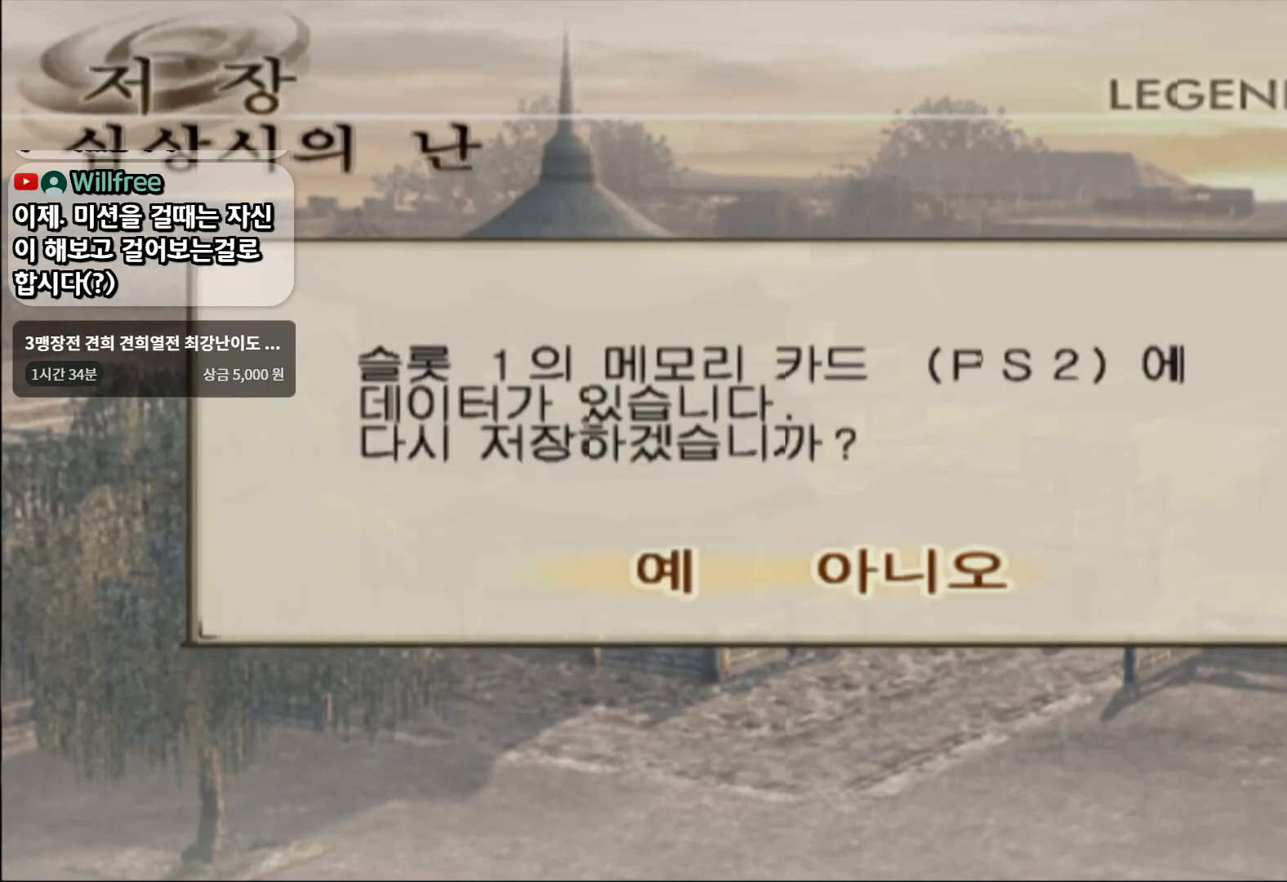
{"buttons": [], "left_stick": "center", "right_stick": "center", "events": [[84, "left_stick", "center"], [150, "CIRCLE", "down"], [217, "CIRCLE", "up"]]}
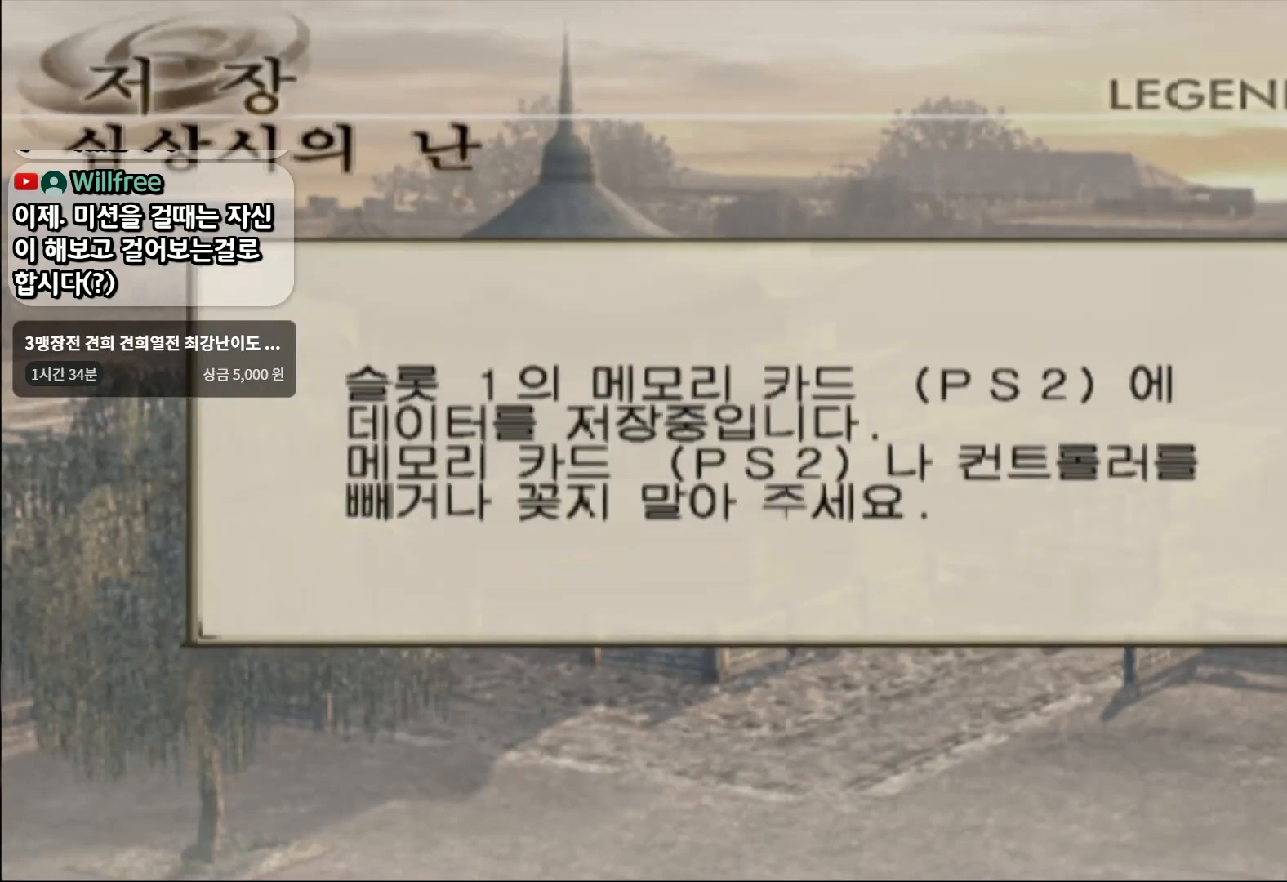
{"buttons": [], "left_stick": "center", "right_stick": "center", "events": []}
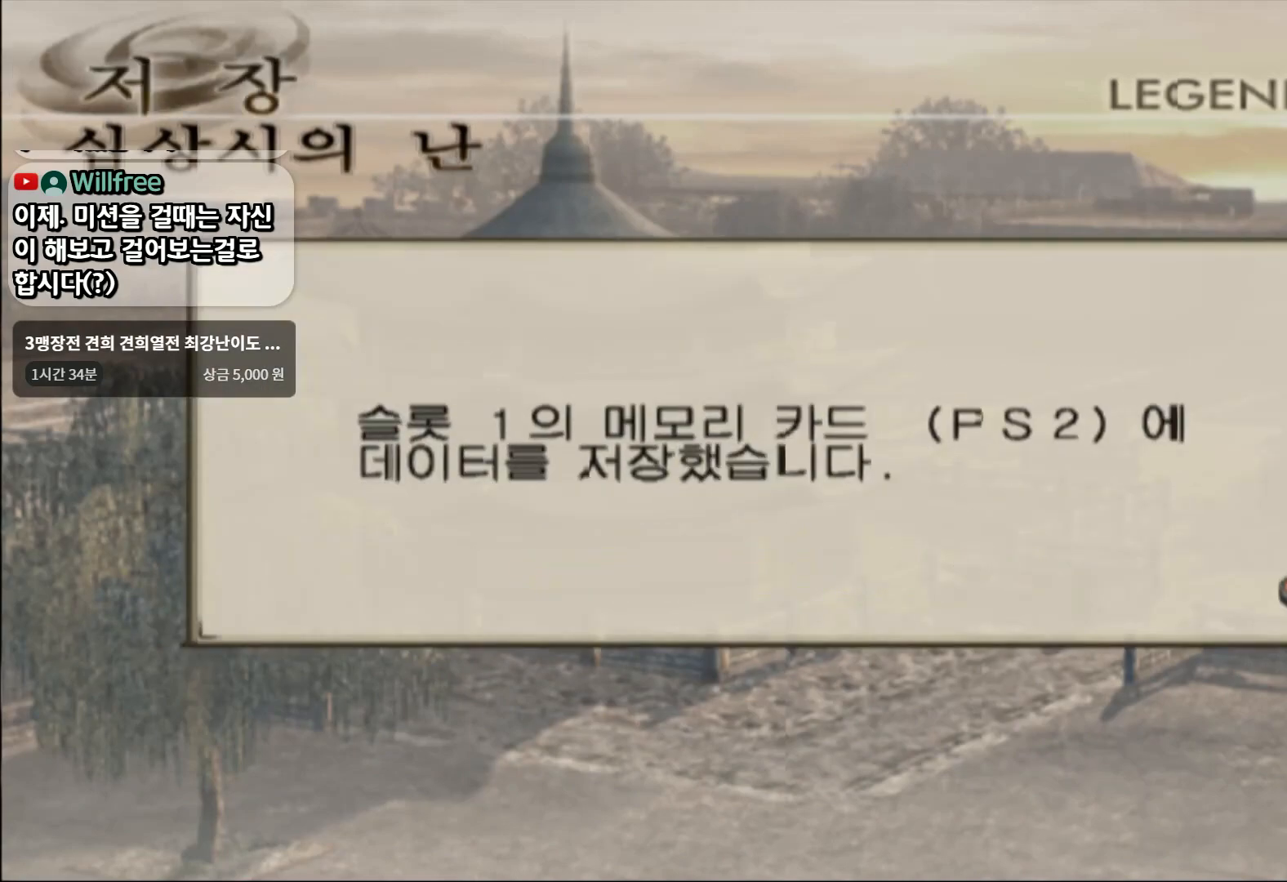
{"buttons": [], "left_stick": "center", "right_stick": "center", "events": []}
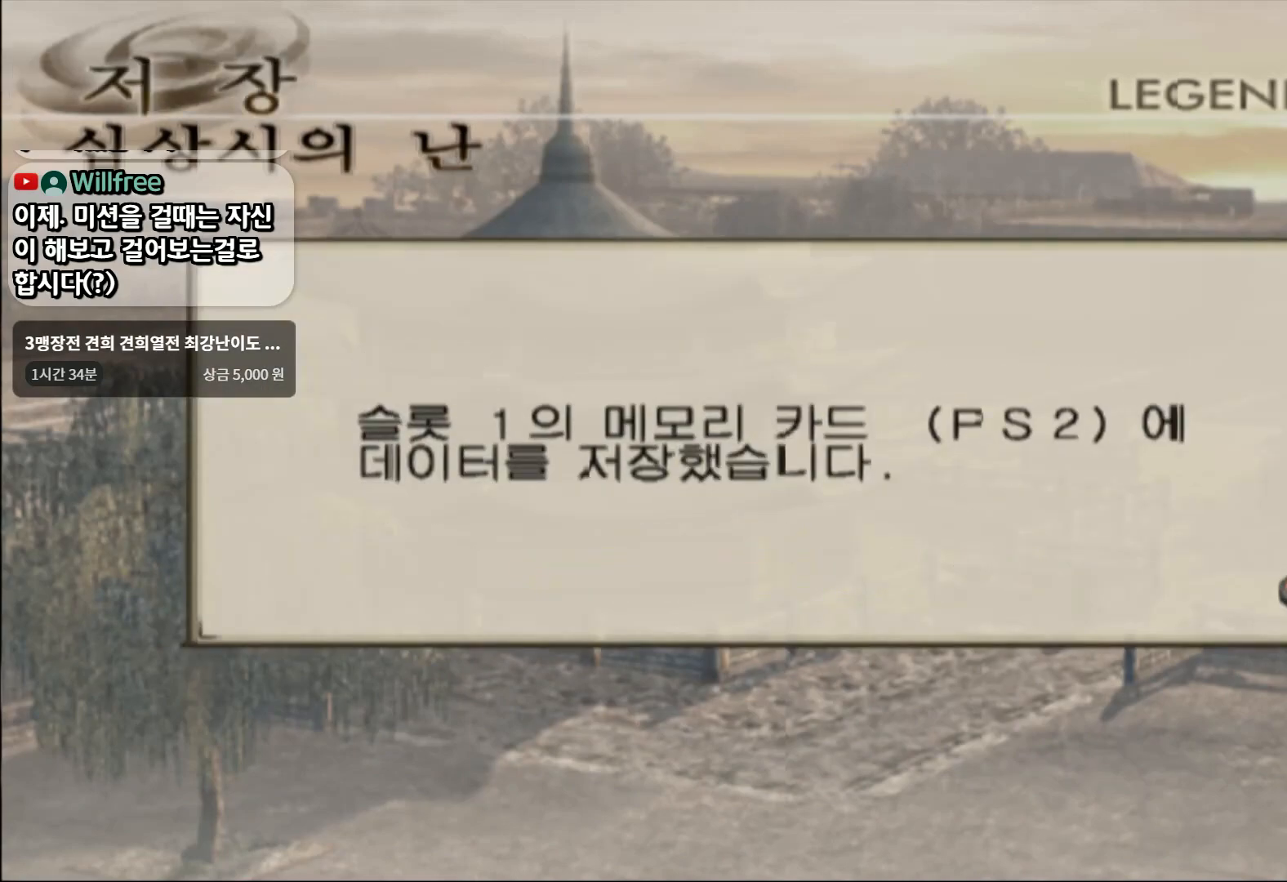
{"buttons": [], "left_stick": "center", "right_stick": "center", "events": [[16, "CIRCLE", "down"], [183, "CIRCLE", "up"]]}